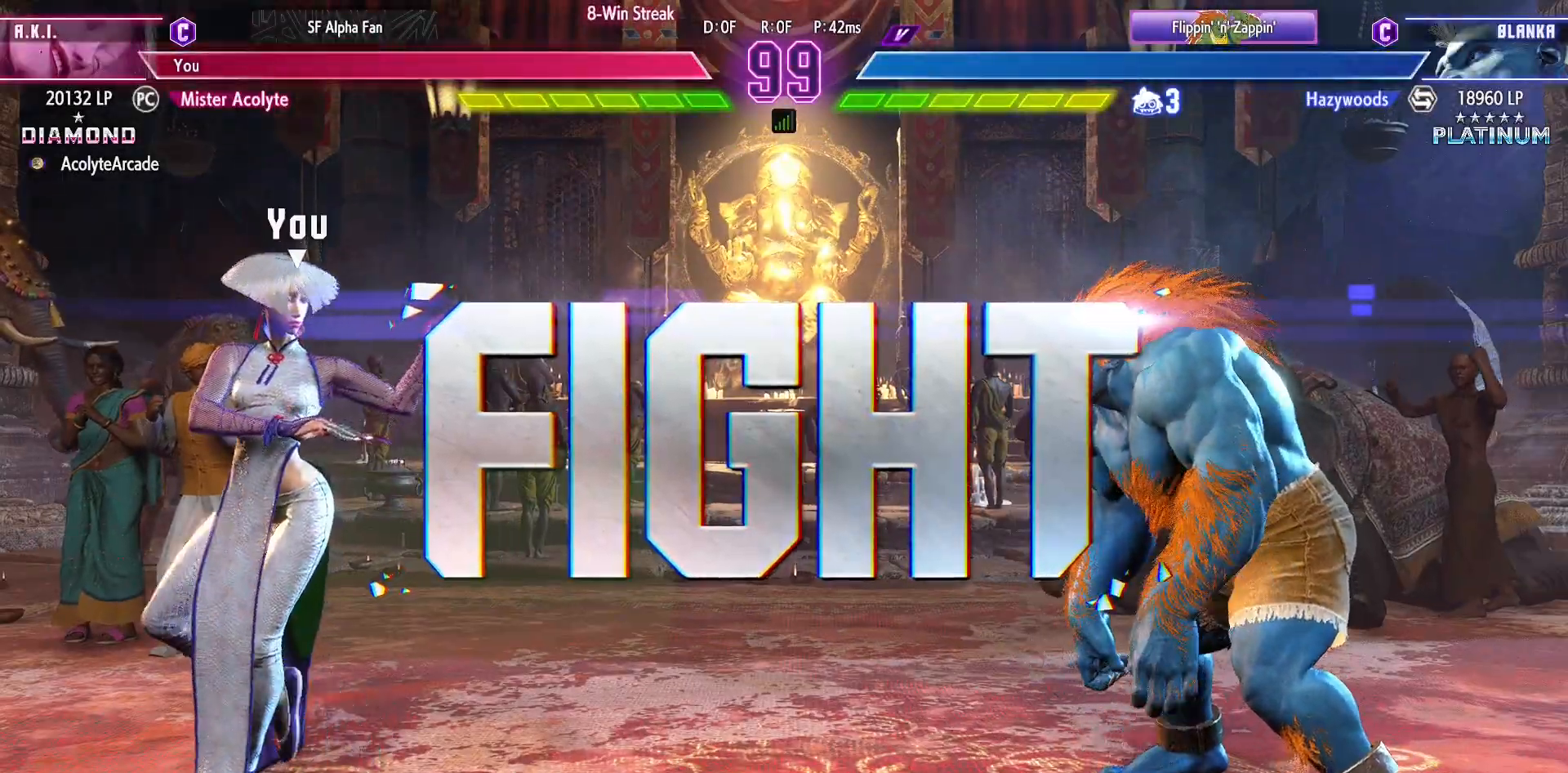
Gameplay with a controller (PlayStation layout); each line is a JSON object with the inputs held at the frame after it. "events" lists button and stick changes between this image and that frame as [ms after this image, input, new state], when the widget could be followed in between. Not read: DPAD_DOWN DPAD_LEFT DPAD_UP L1 L2 L3 R3 SELECT START left_stick right_stick.
{"buttons": ["SQUARE"], "events": [[467, "SQUARE", "down"]]}
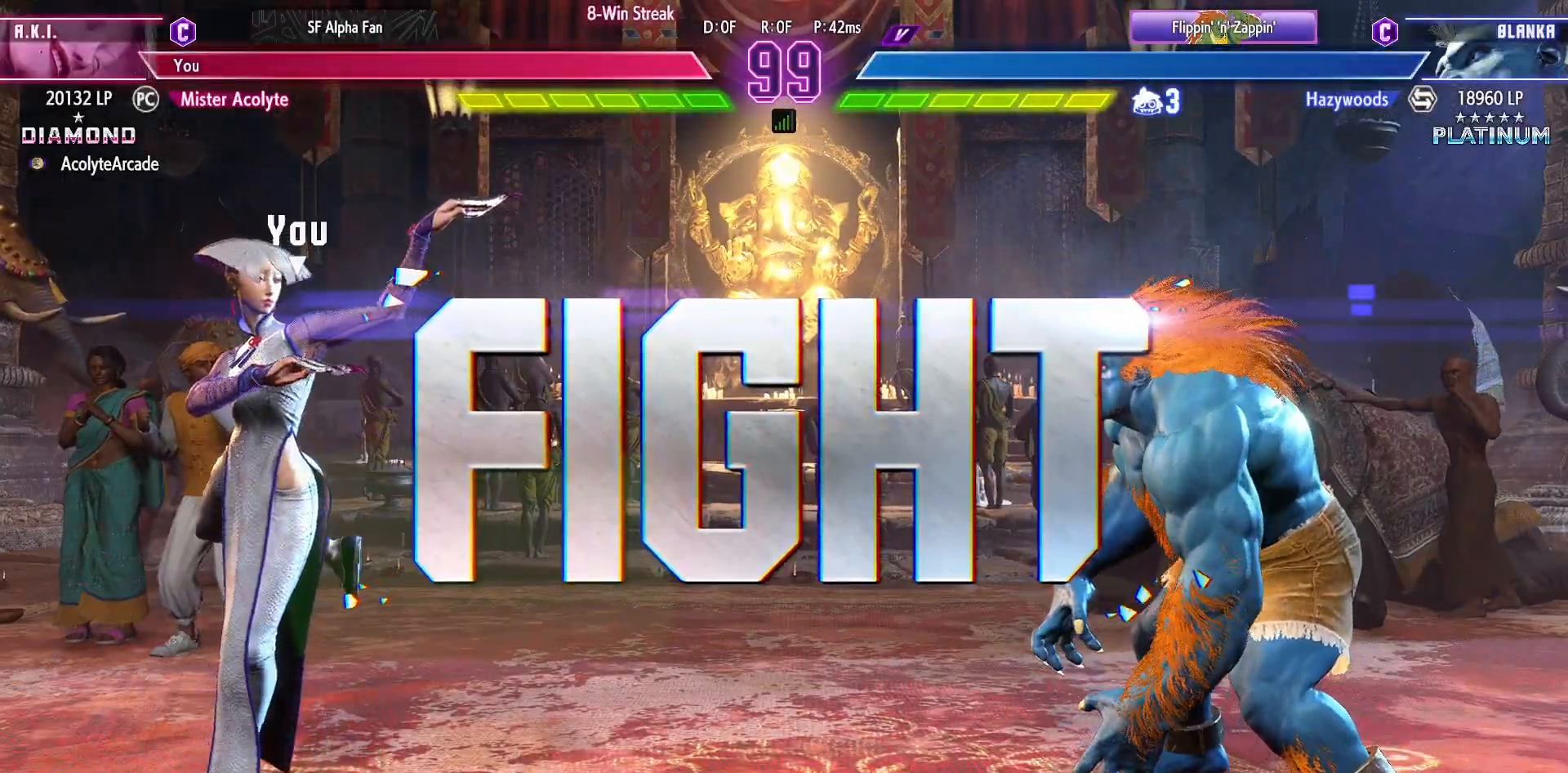
{"buttons": [], "events": [[100, "SQUARE", "up"], [333, "SQUARE", "down"], [500, "SQUARE", "up"]]}
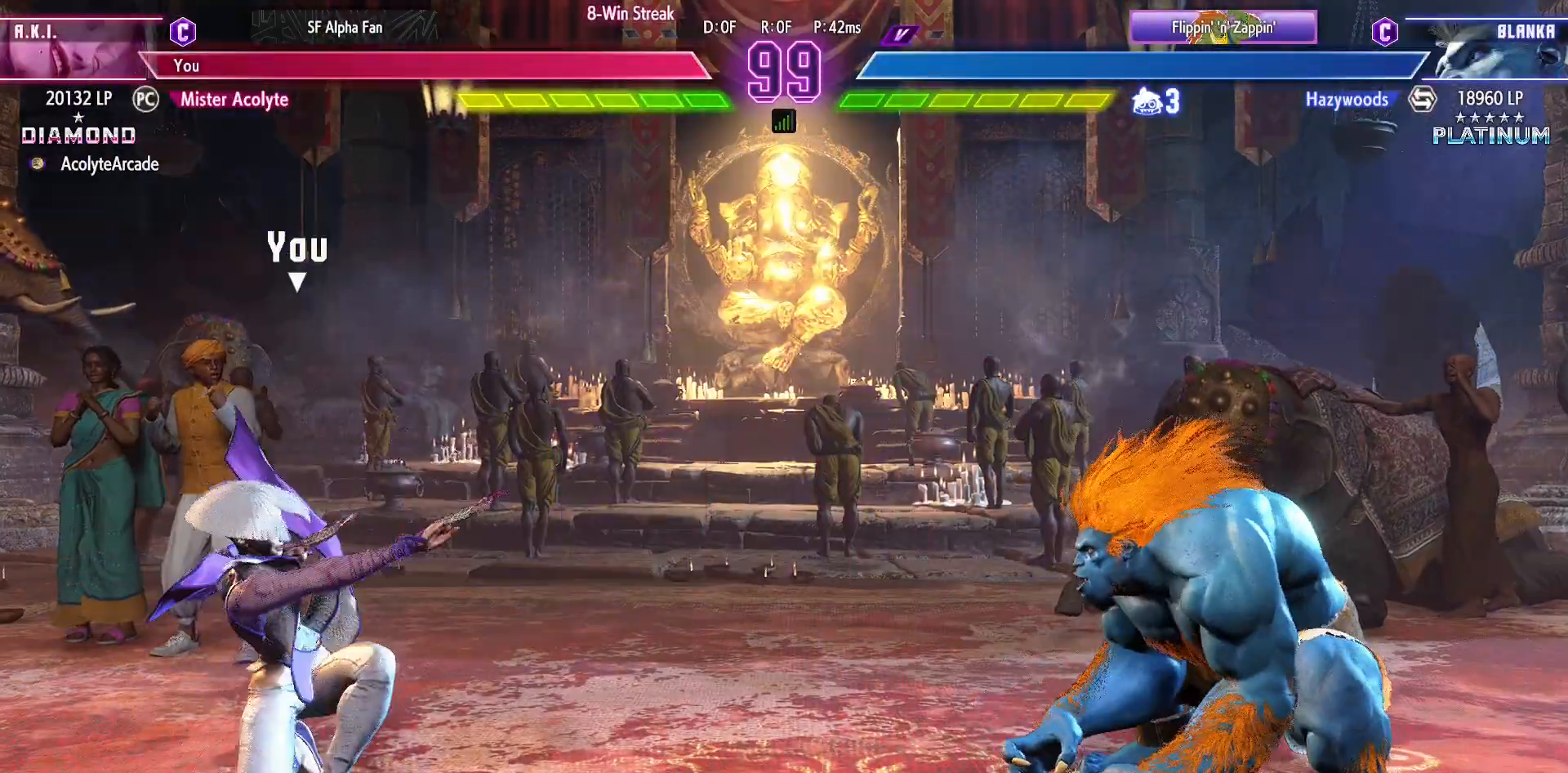
{"buttons": [], "events": [[400, "SQUARE", "down"], [500, "SQUARE", "up"]]}
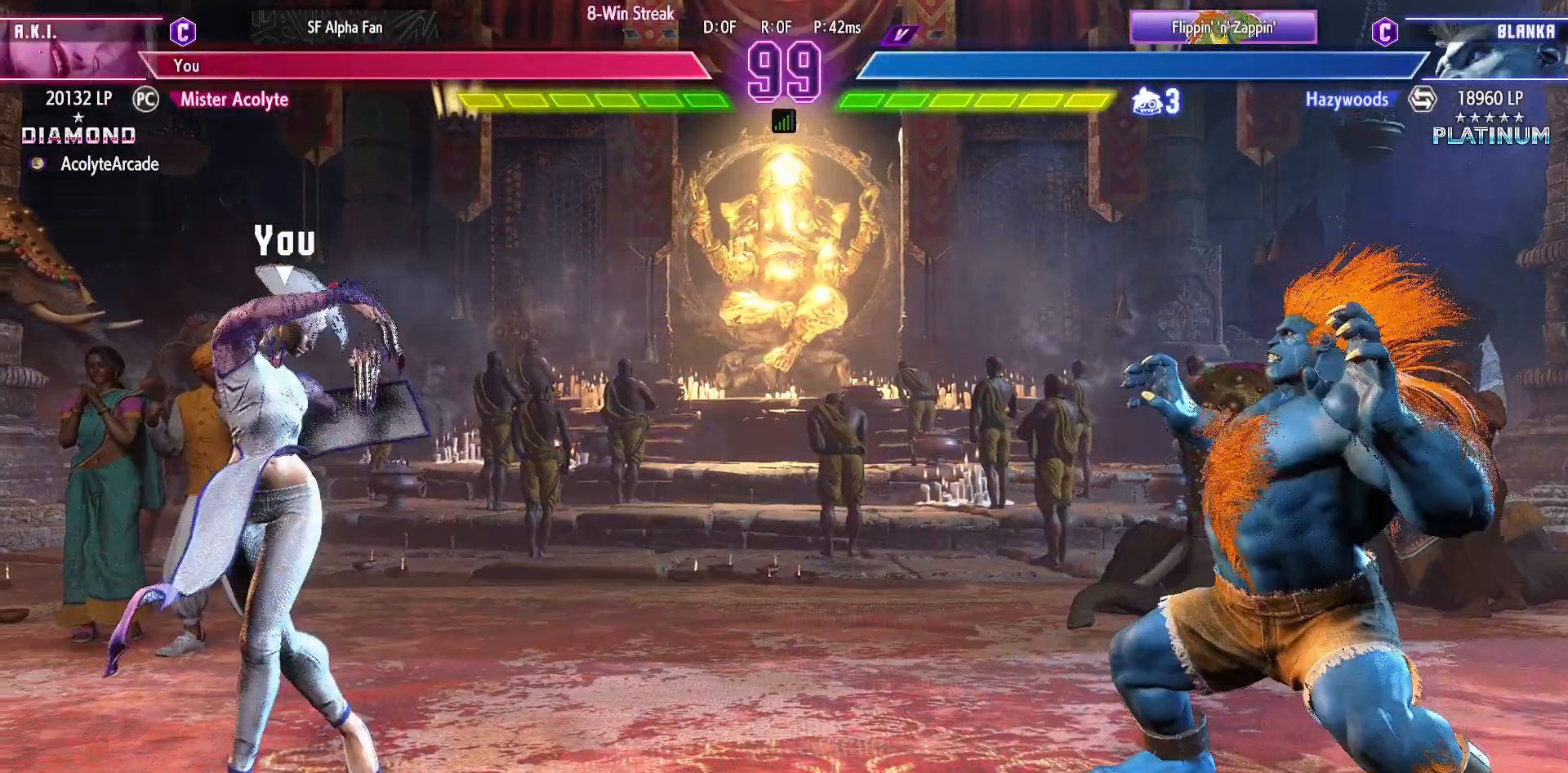
{"buttons": [], "events": []}
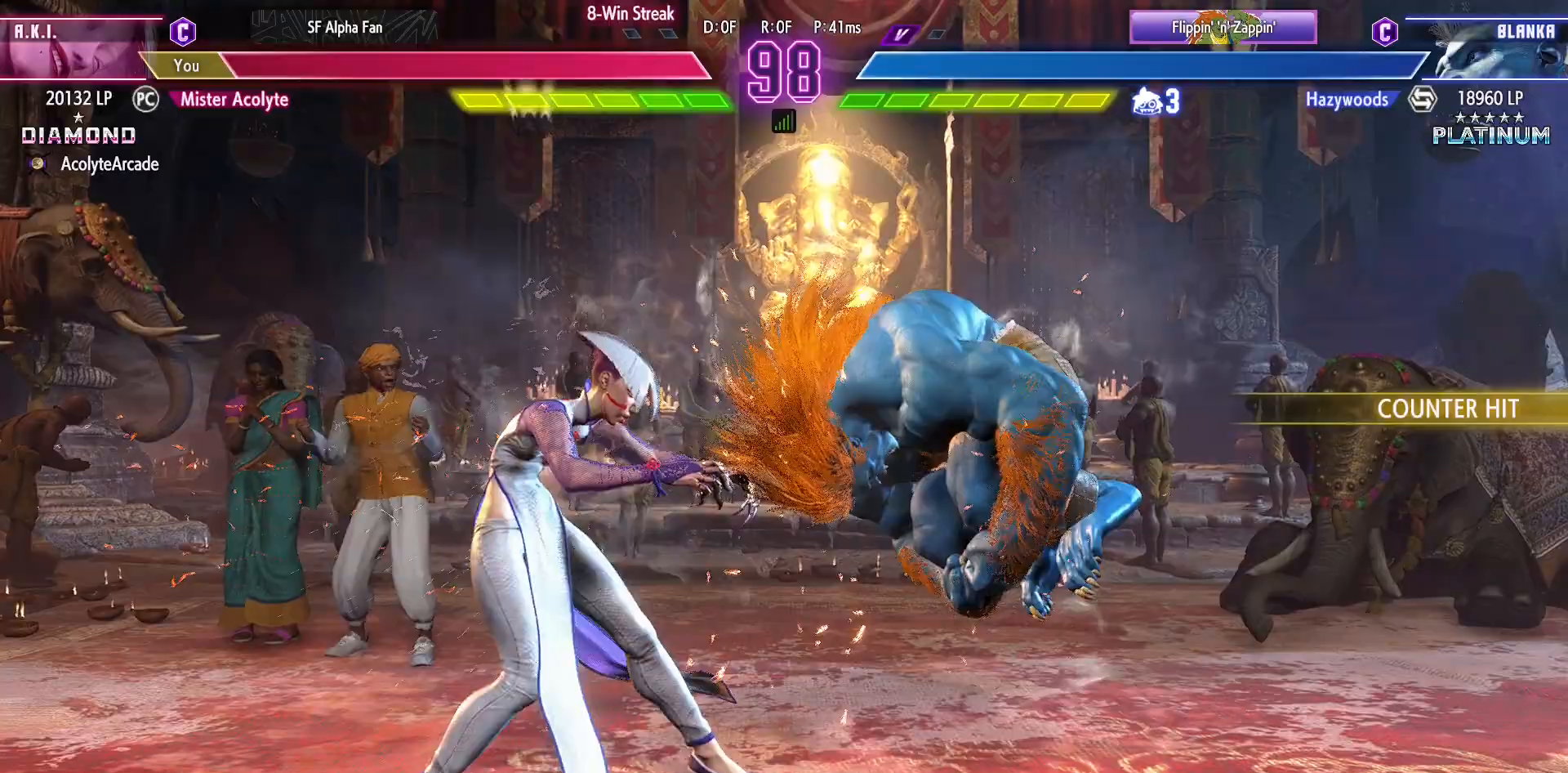
{"buttons": ["CROSS", "SQUARE"], "events": [[100, "CROSS", "down"], [100, "SQUARE", "down"], [200, "CROSS", "up"], [200, "SQUARE", "up"], [267, "CROSS", "down"], [267, "SQUARE", "down"], [367, "CROSS", "up"], [367, "SQUARE", "up"], [400, "SQUARE", "down"], [433, "CROSS", "down"]]}
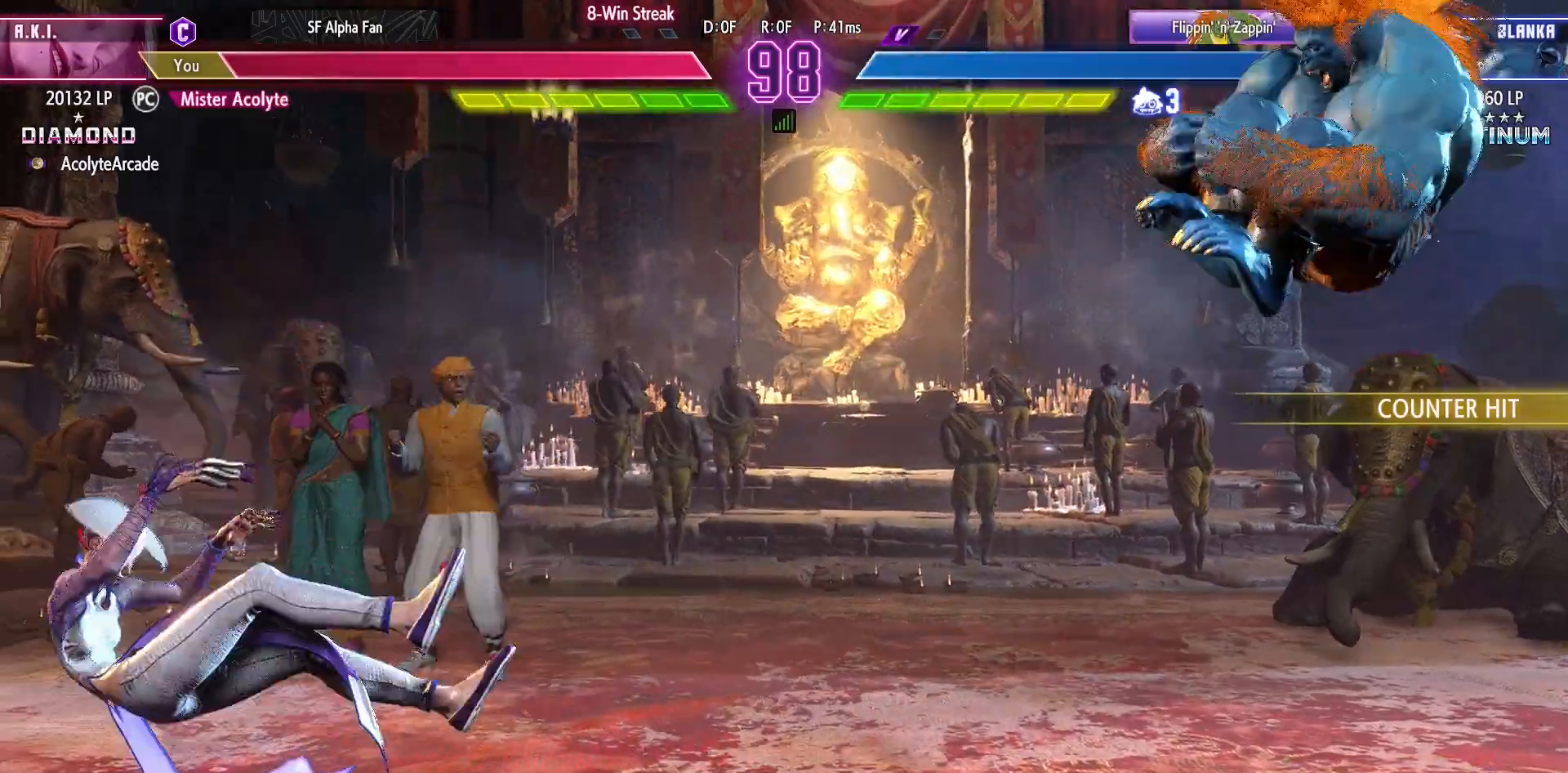
{"buttons": [], "events": [[33, "CROSS", "up"], [33, "SQUARE", "up"], [67, "CROSS", "down"], [67, "SQUARE", "down"], [300, "CROSS", "up"], [300, "SQUARE", "up"]]}
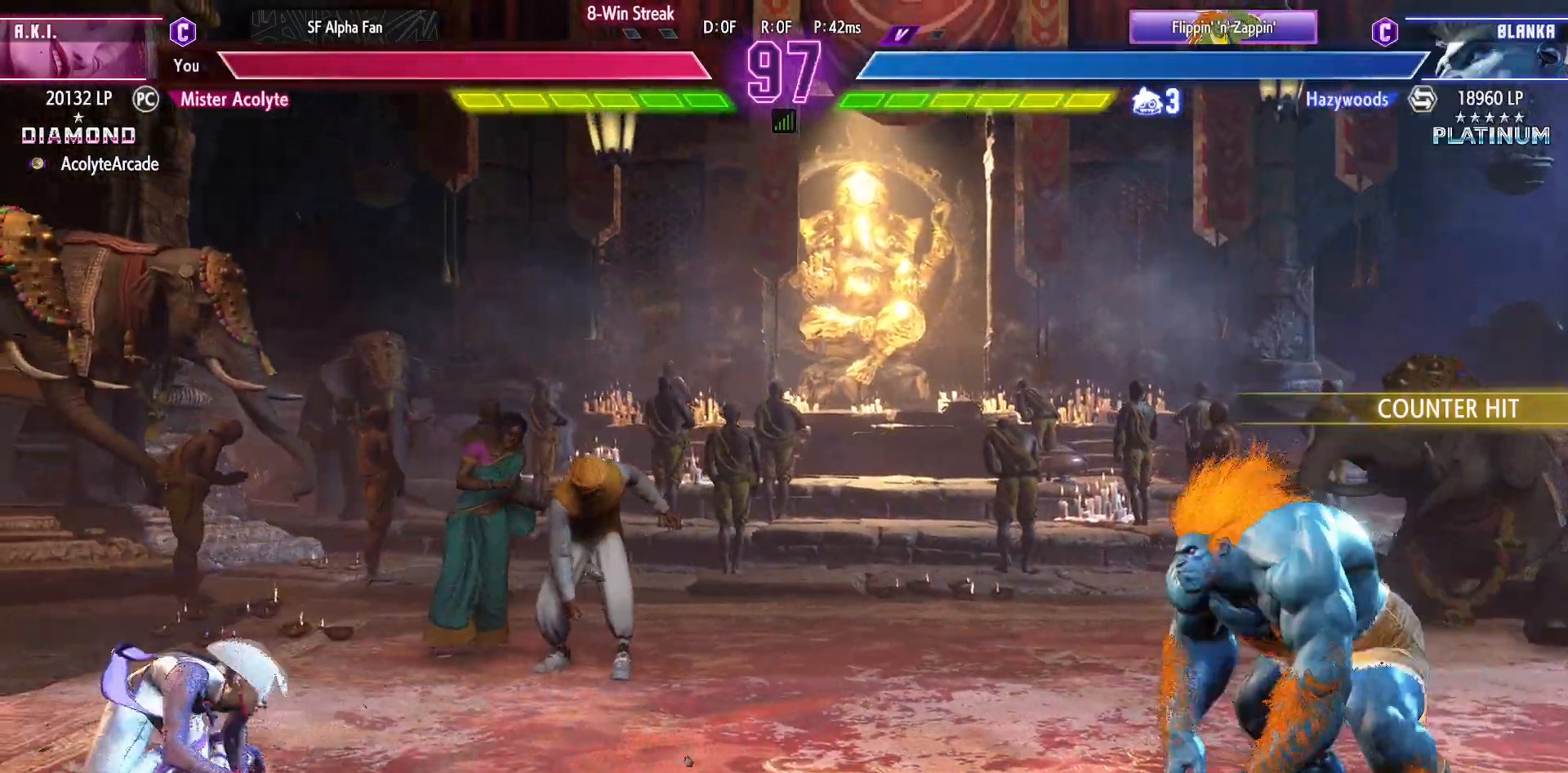
{"buttons": [], "events": [[133, "SQUARE", "down"], [133, "TRIANGLE", "down"], [267, "SQUARE", "up"], [267, "TRIANGLE", "up"]]}
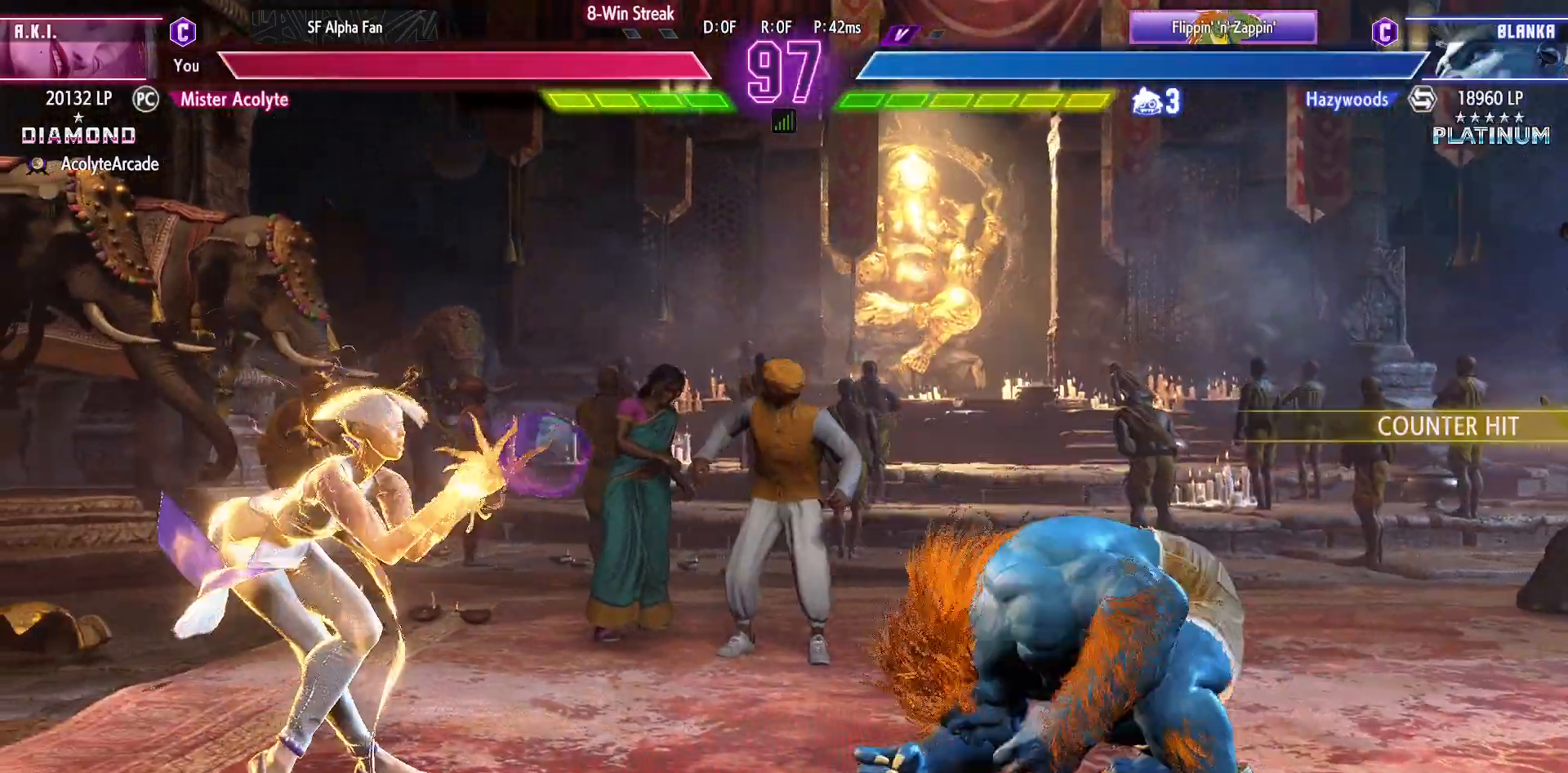
{"buttons": [], "events": []}
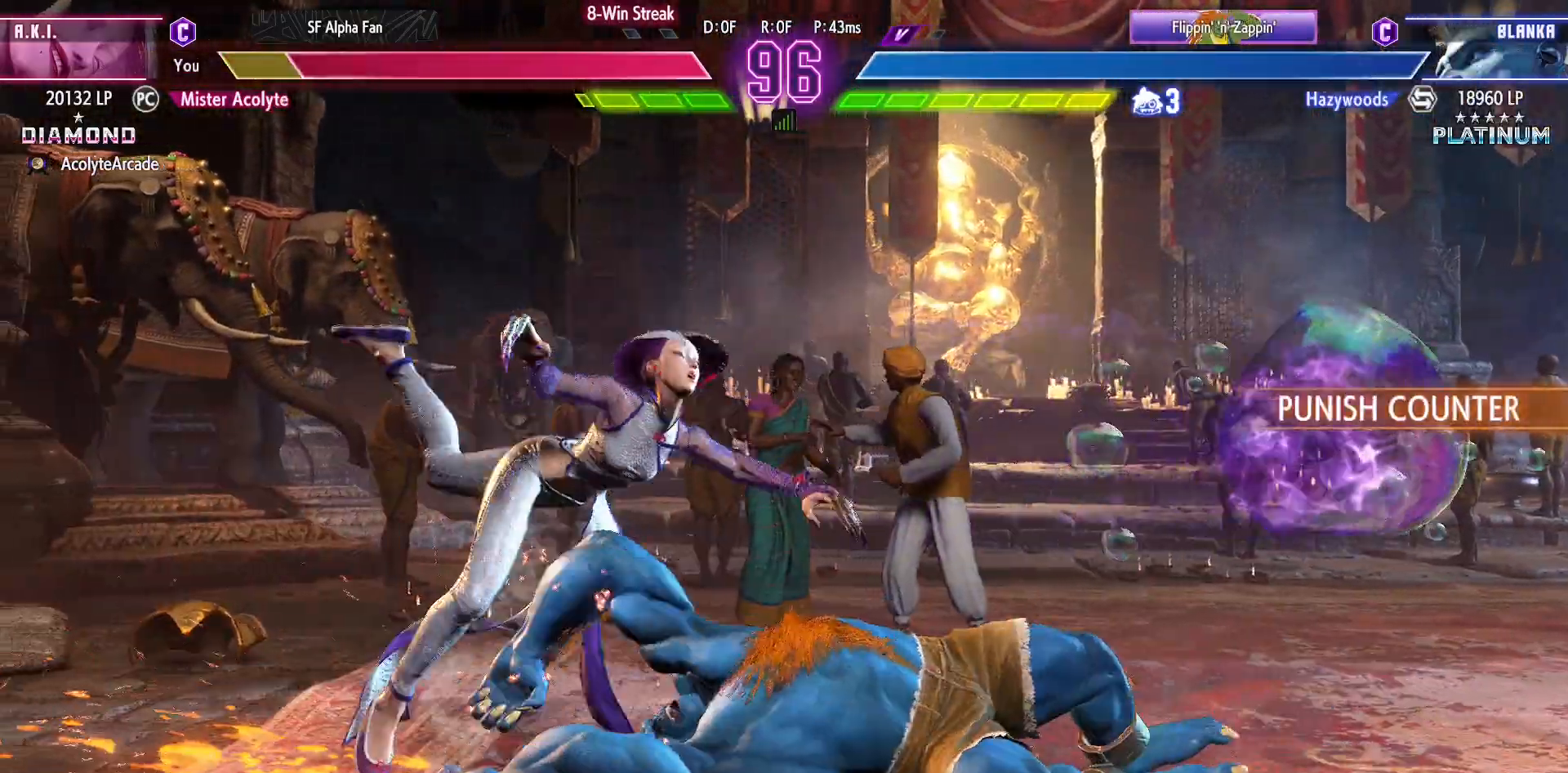
{"buttons": [], "events": [[67, "CROSS", "down"], [67, "SQUARE", "down"], [167, "CROSS", "up"], [167, "SQUARE", "up"], [200, "CROSS", "down"], [200, "SQUARE", "down"], [433, "CROSS", "up"], [433, "SQUARE", "up"]]}
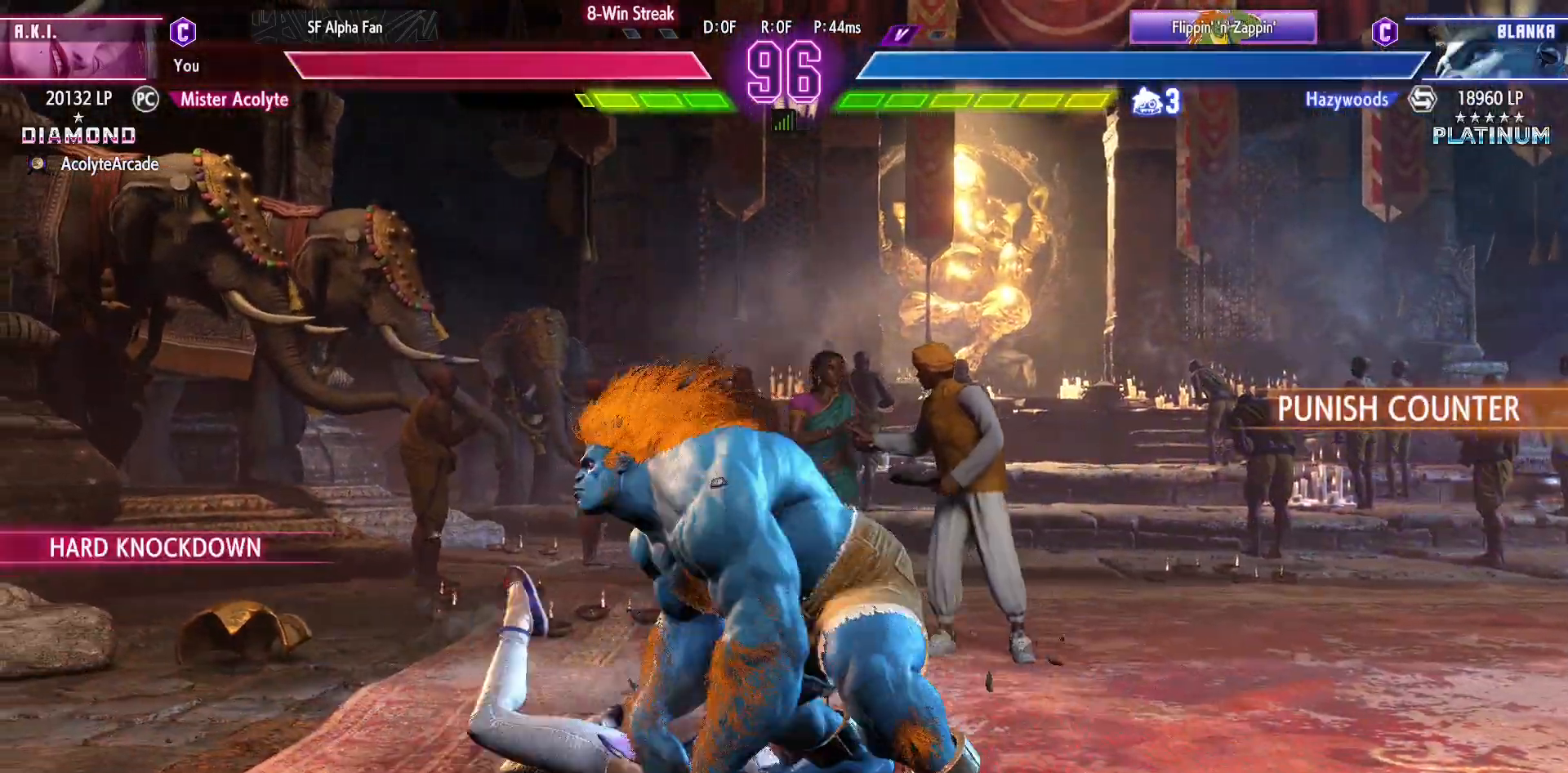
{"buttons": ["DPAD_RIGHT"], "events": [[233, "DPAD_RIGHT", "down"]]}
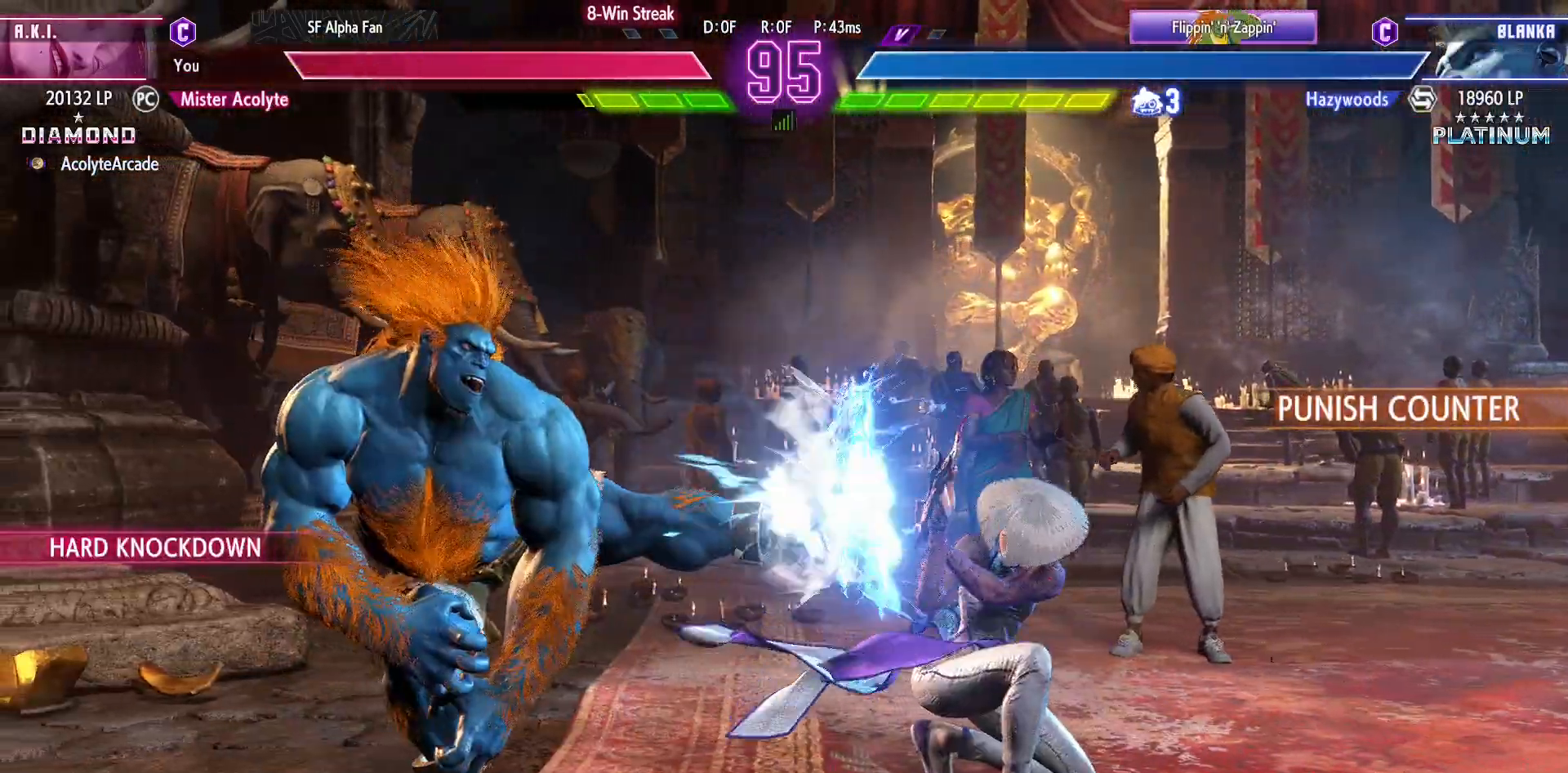
{"buttons": ["DPAD_RIGHT"], "events": []}
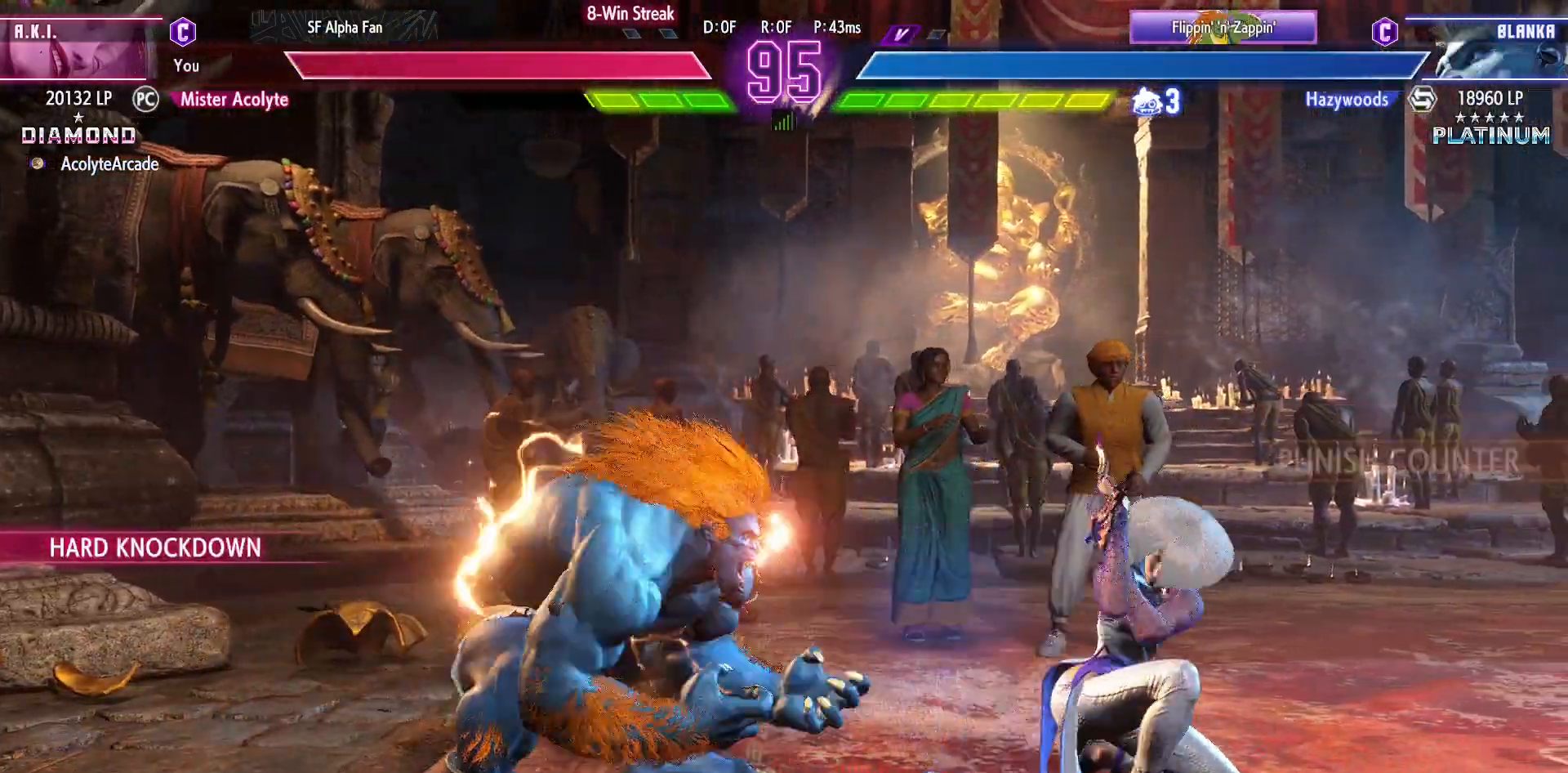
{"buttons": ["DPAD_RIGHT"], "events": [[133, "DPAD_RIGHT", "up"], [333, "DPAD_RIGHT", "down"]]}
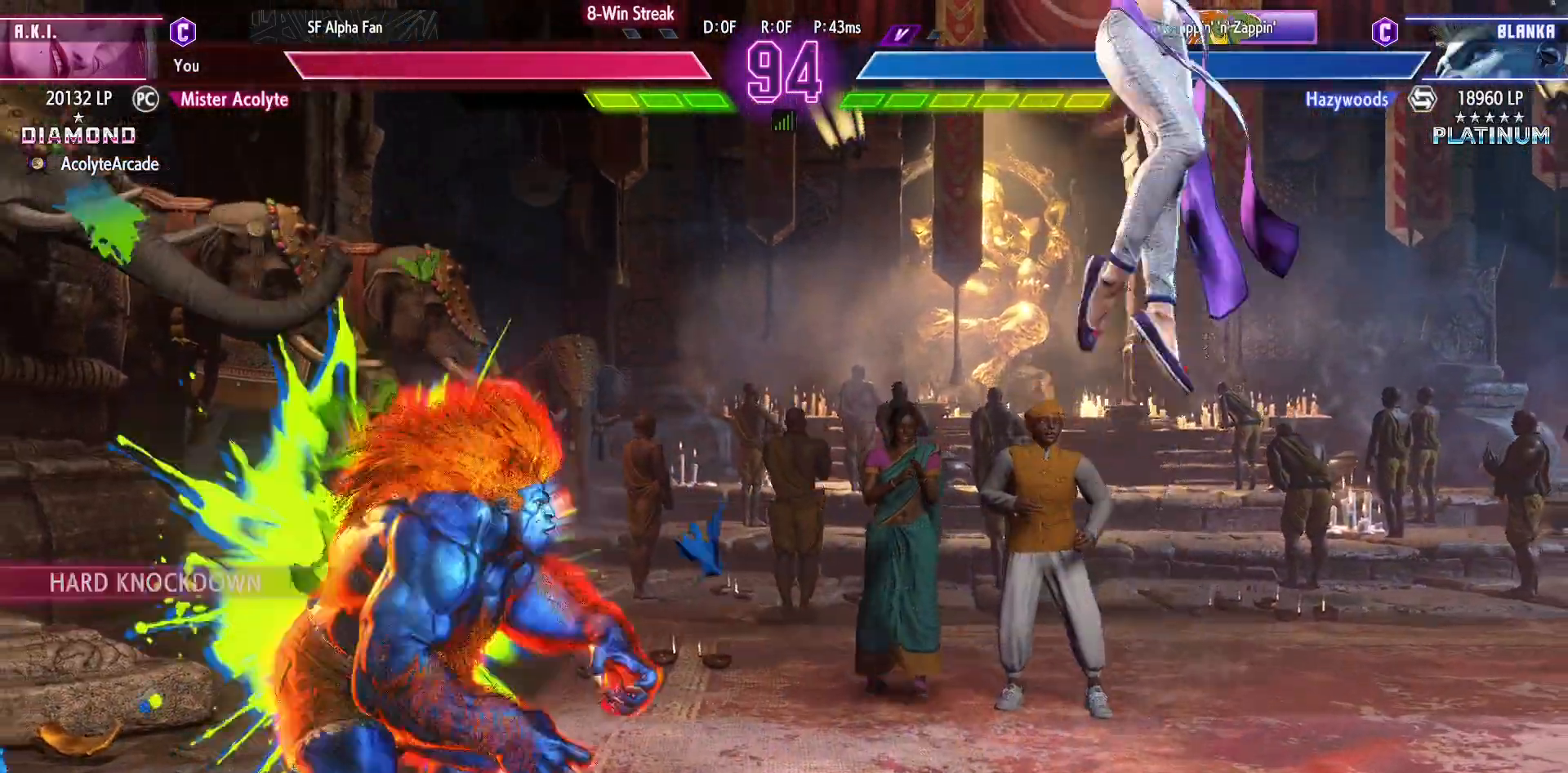
{"buttons": ["DPAD_RIGHT"], "events": [[167, "R2", "down"], [400, "R2", "up"]]}
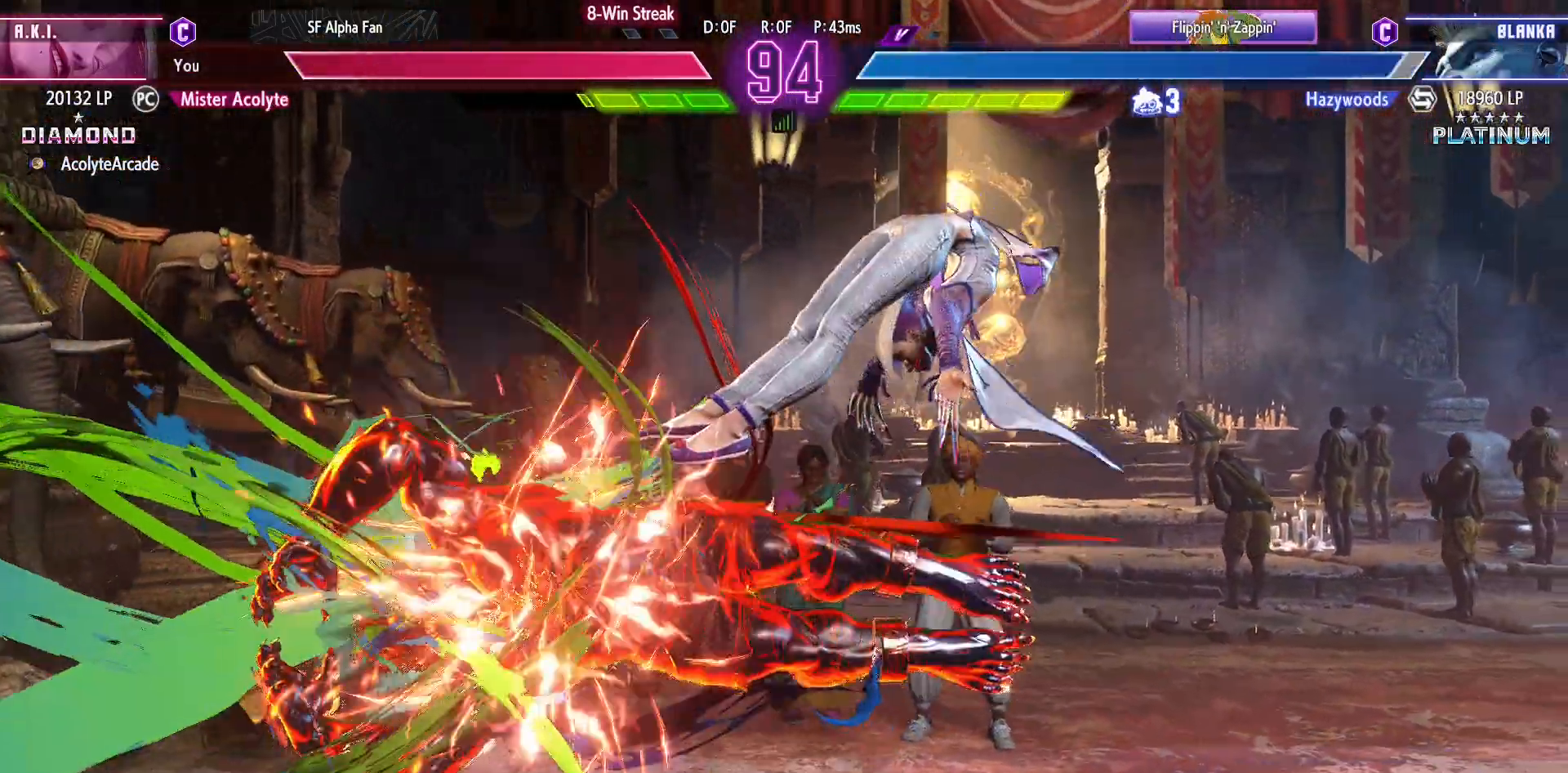
{"buttons": ["DPAD_RIGHT"], "events": []}
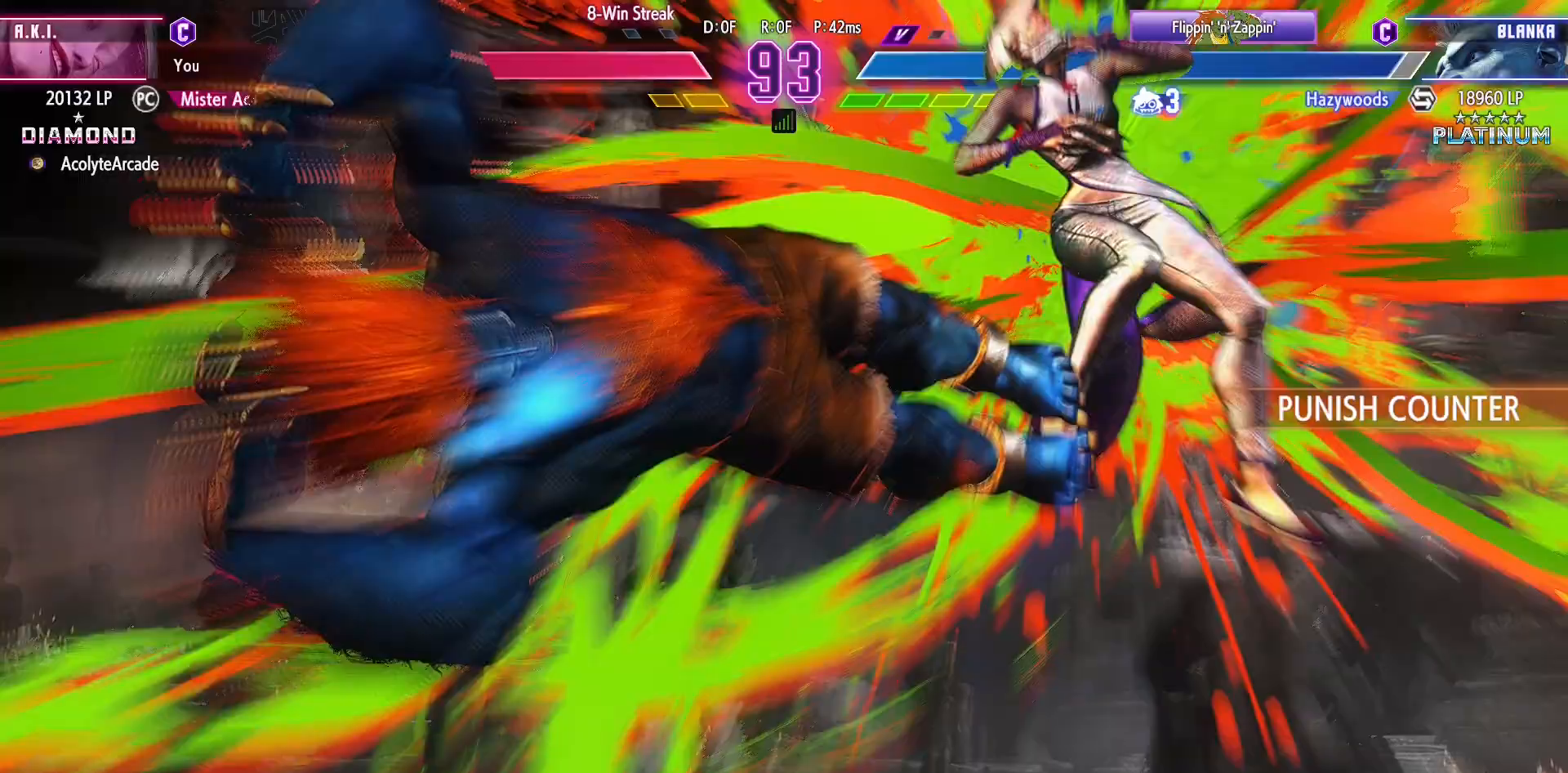
{"buttons": ["DPAD_RIGHT"], "events": [[133, "DPAD_RIGHT", "up"], [267, "DPAD_RIGHT", "down"], [367, "CROSS", "down"], [367, "SQUARE", "down"], [500, "CROSS", "up"], [500, "SQUARE", "up"]]}
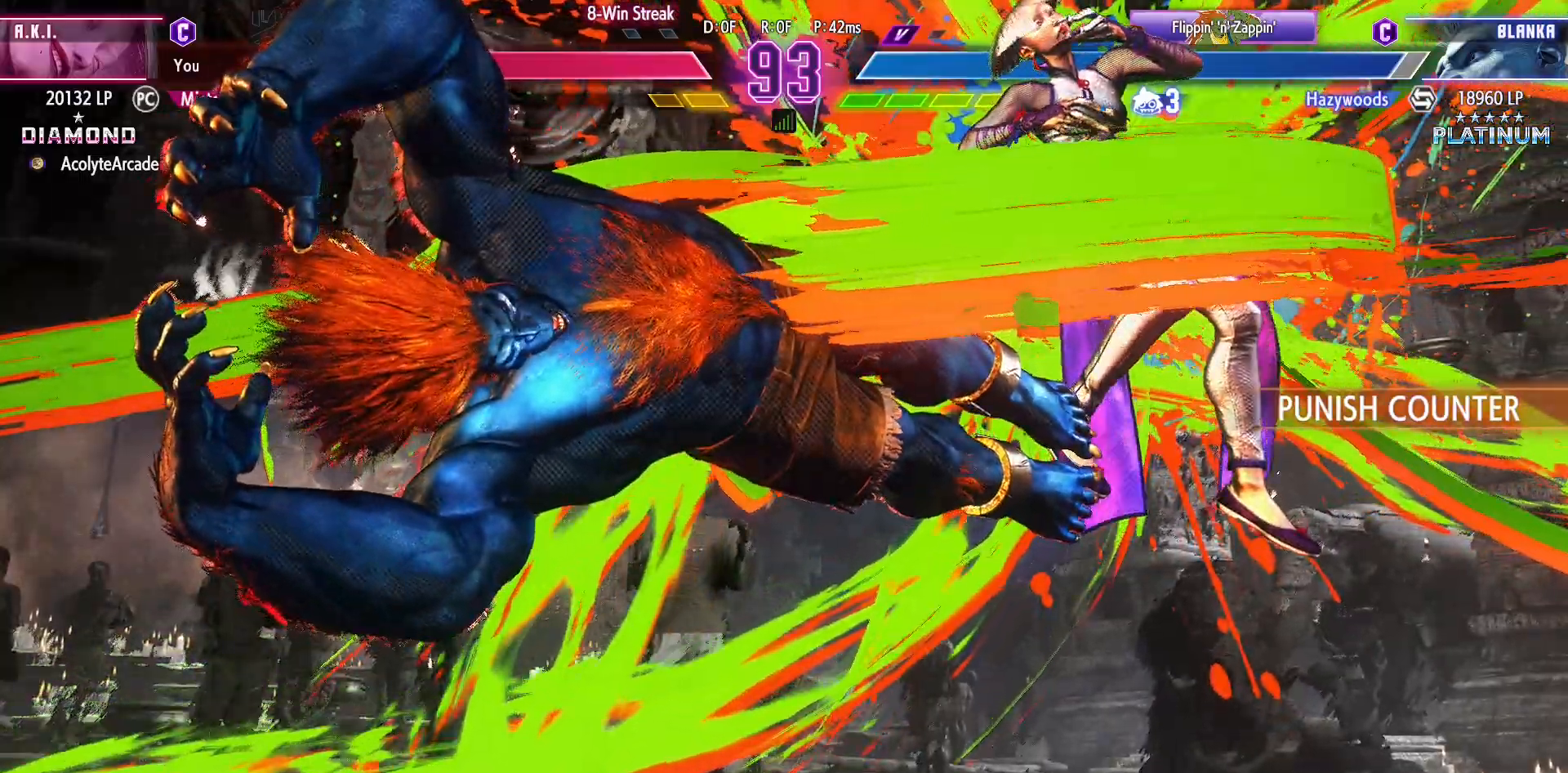
{"buttons": ["DPAD_RIGHT"], "events": [[67, "CROSS", "down"], [67, "SQUARE", "down"], [200, "CROSS", "up"], [200, "SQUARE", "up"], [333, "CROSS", "down"], [333, "SQUARE", "down"], [433, "CROSS", "up"], [433, "SQUARE", "up"]]}
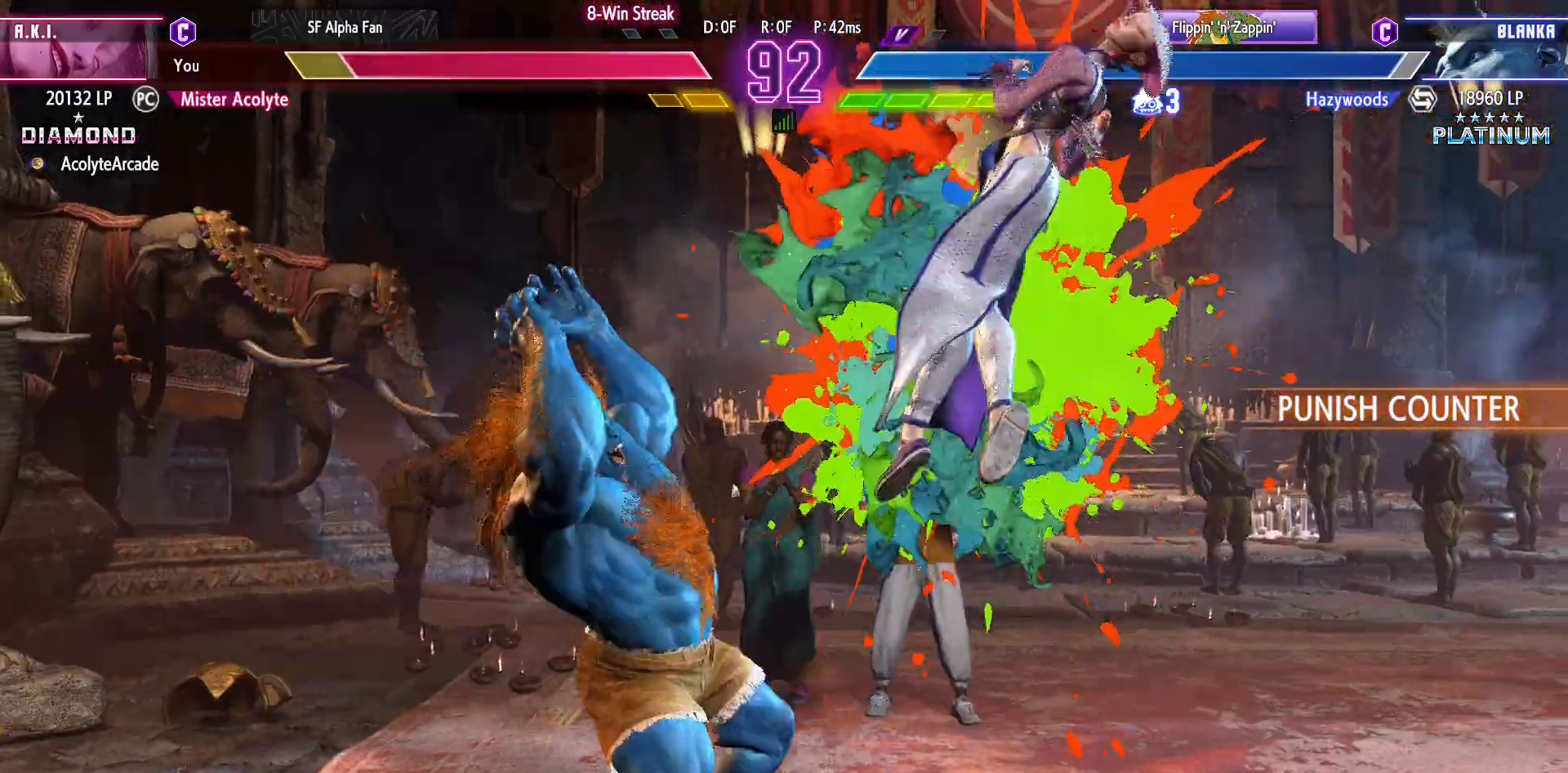
{"buttons": ["DPAD_RIGHT"], "events": [[67, "CROSS", "down"], [67, "SQUARE", "down"], [167, "CROSS", "up"], [233, "SQUARE", "up"], [267, "SQUARE", "down"], [300, "CROSS", "down"], [433, "CROSS", "up"], [433, "SQUARE", "up"]]}
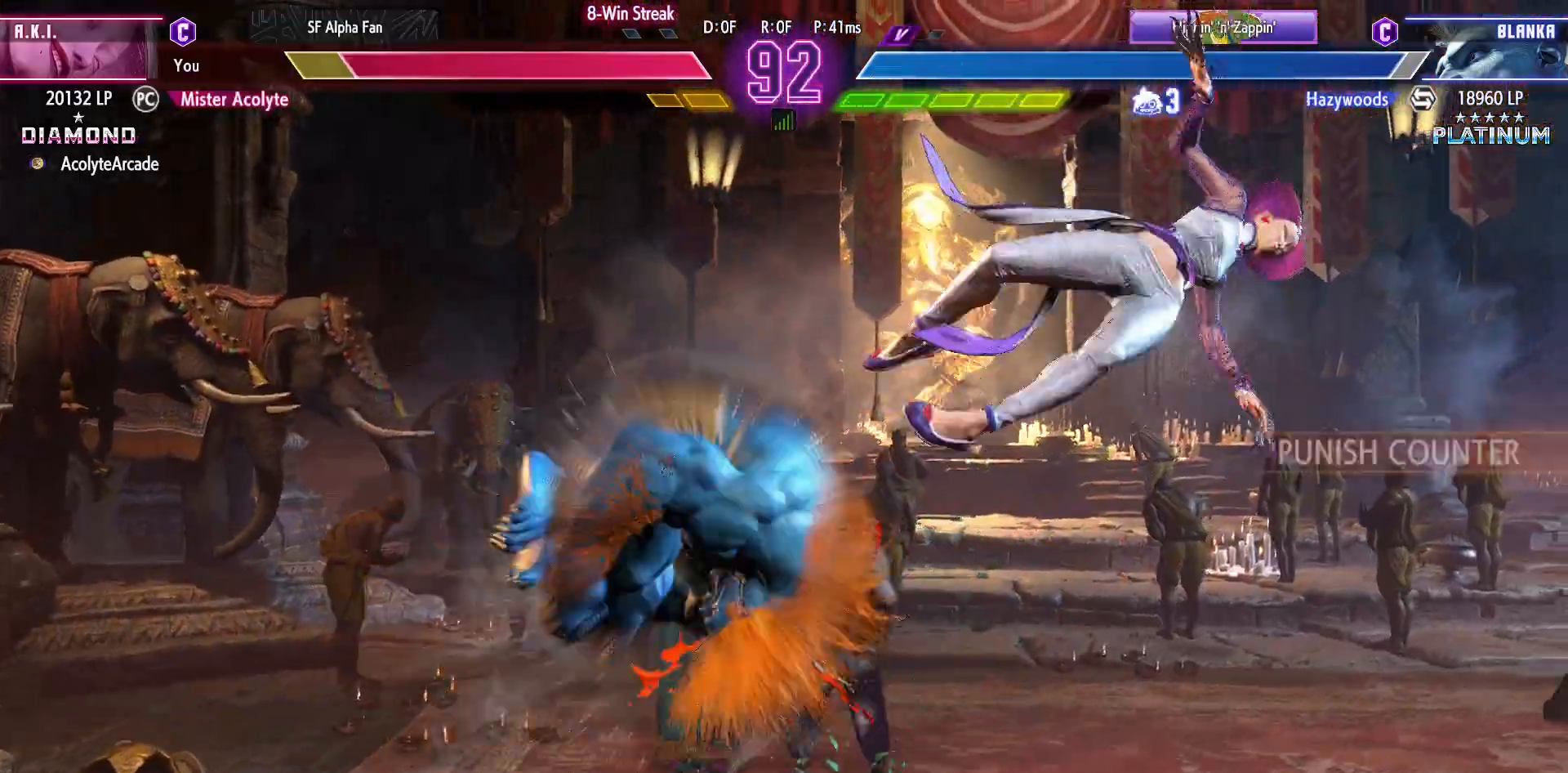
{"buttons": ["DPAD_RIGHT"], "events": [[33, "CROSS", "down"], [33, "SQUARE", "down"], [200, "CROSS", "up"], [200, "SQUARE", "up"], [300, "CROSS", "down"], [300, "SQUARE", "down"], [467, "CROSS", "up"], [500, "SQUARE", "up"]]}
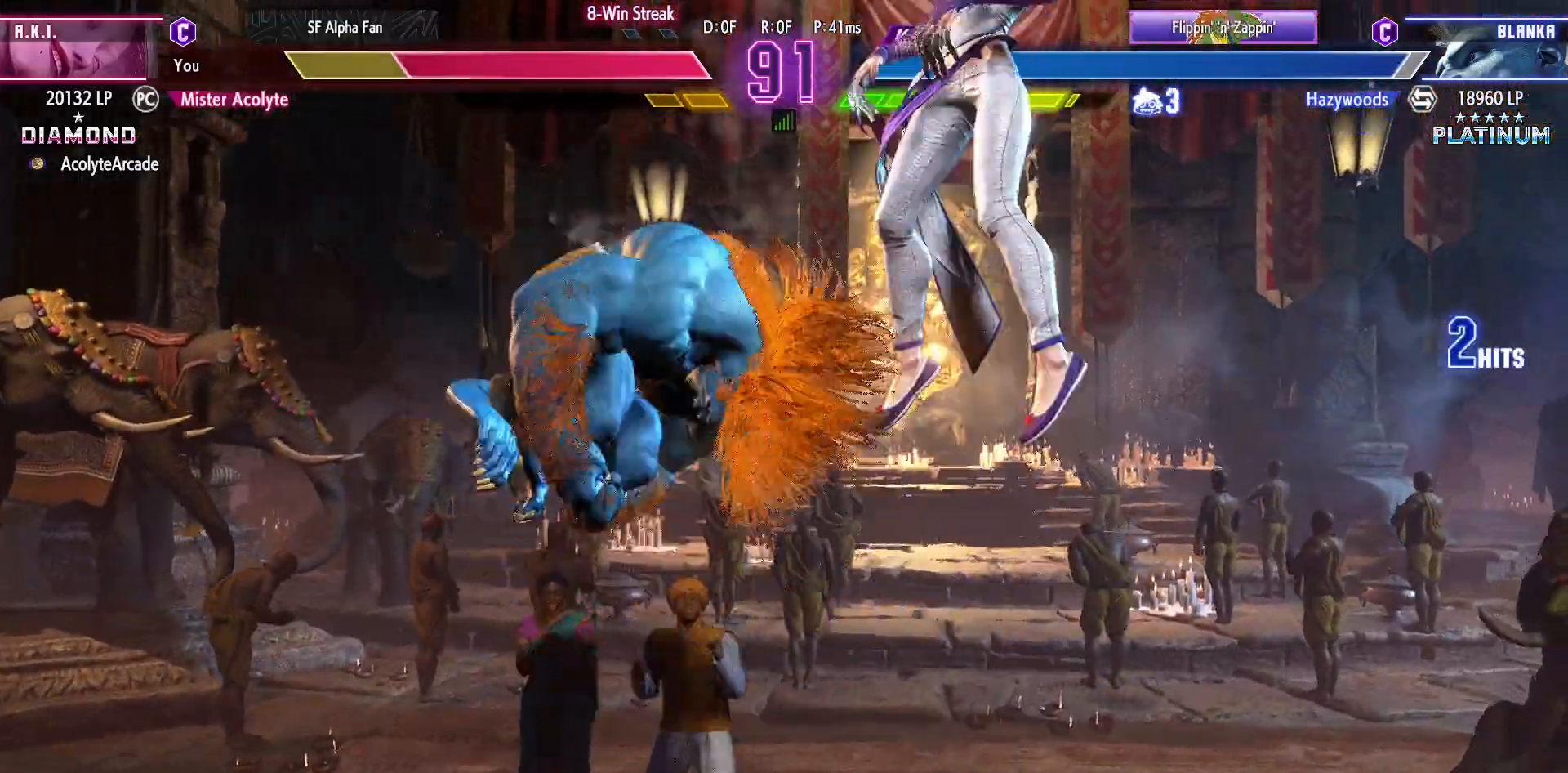
{"buttons": ["CROSS", "SQUARE", "DPAD_RIGHT"], "events": [[167, "SQUARE", "down"], [200, "CROSS", "down"], [333, "CROSS", "up"], [367, "SQUARE", "up"], [467, "CROSS", "down"], [467, "SQUARE", "down"]]}
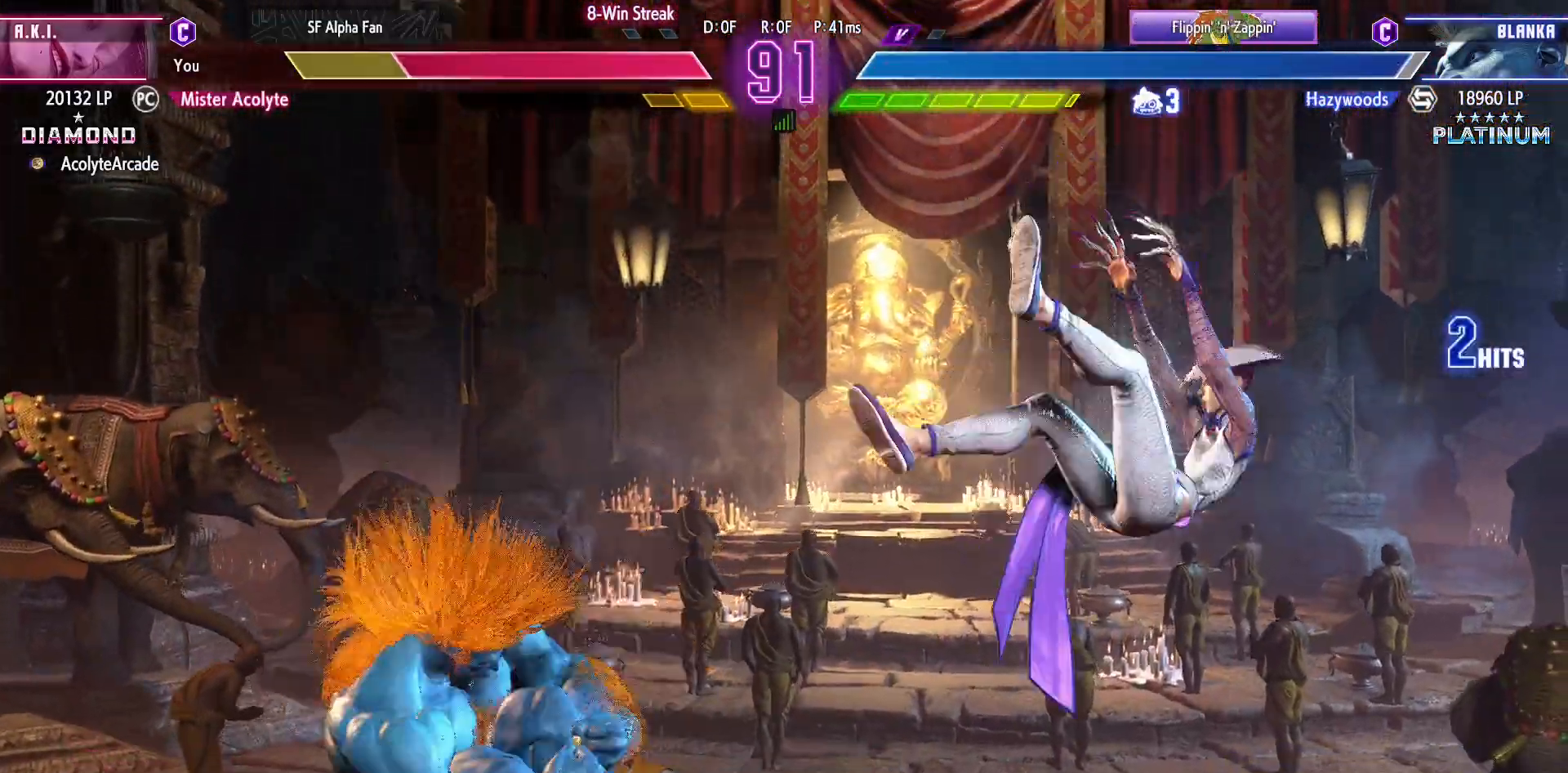
{"buttons": ["CROSS", "SQUARE", "DPAD_RIGHT"], "events": [[67, "CROSS", "up"], [67, "SQUARE", "up"], [133, "SQUARE", "down"], [167, "CROSS", "down"], [233, "CROSS", "up"], [233, "SQUARE", "up"], [267, "CROSS", "down"], [267, "SQUARE", "down"]]}
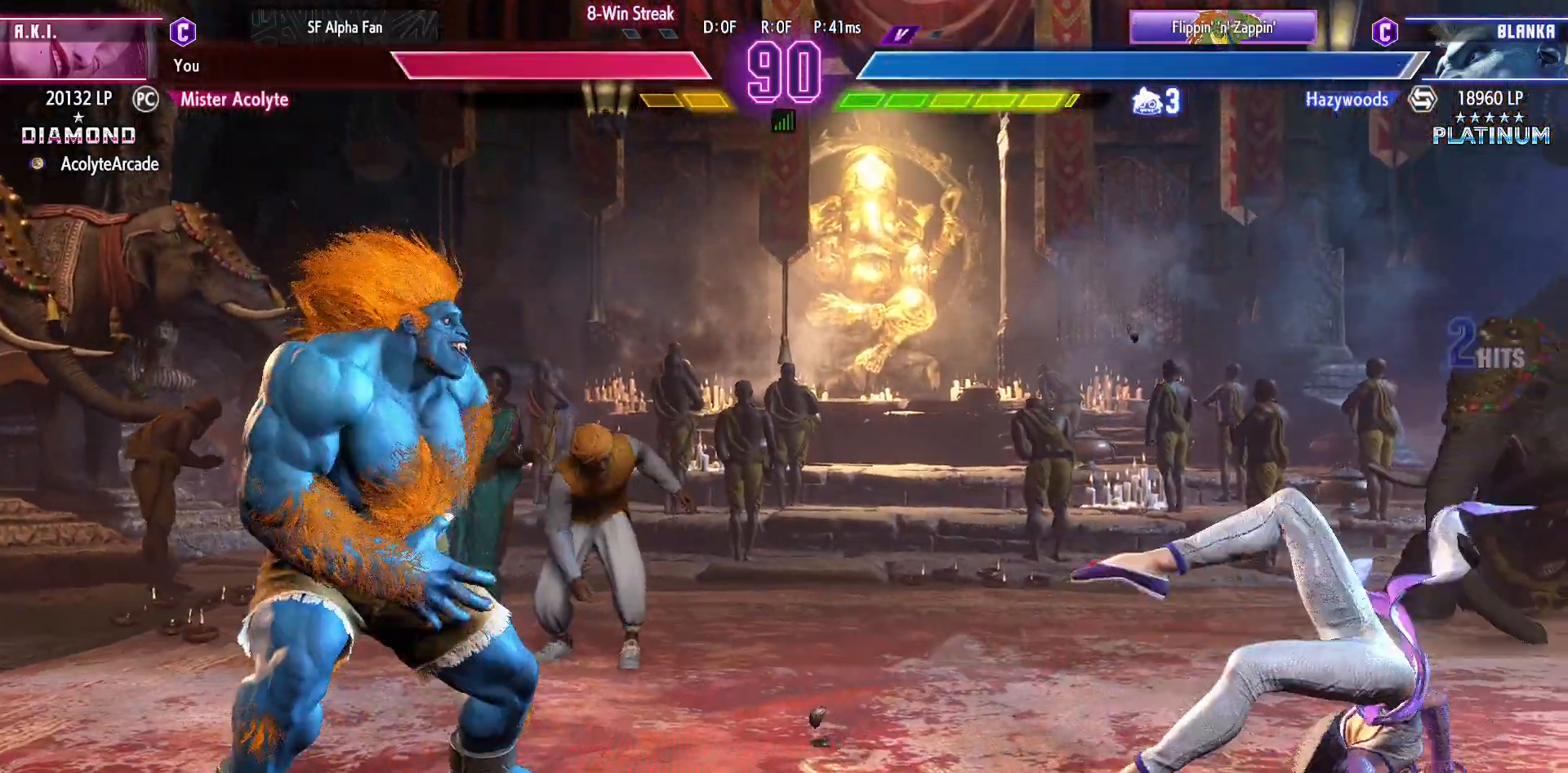
{"buttons": ["DPAD_RIGHT"], "events": [[33, "CROSS", "up"], [33, "SQUARE", "up"]]}
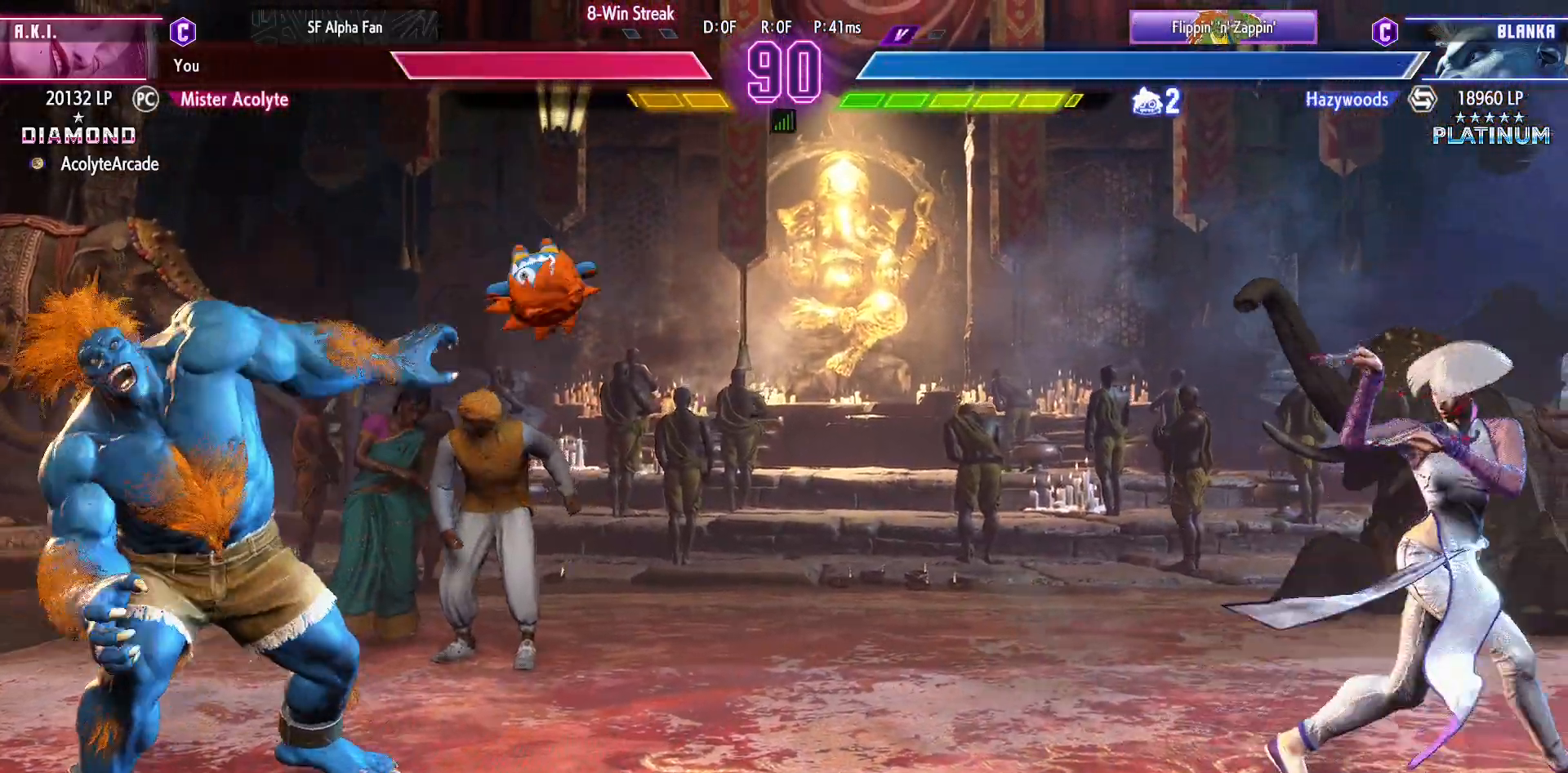
{"buttons": ["DPAD_RIGHT"], "events": [[167, "DPAD_RIGHT", "up"], [433, "DPAD_RIGHT", "down"]]}
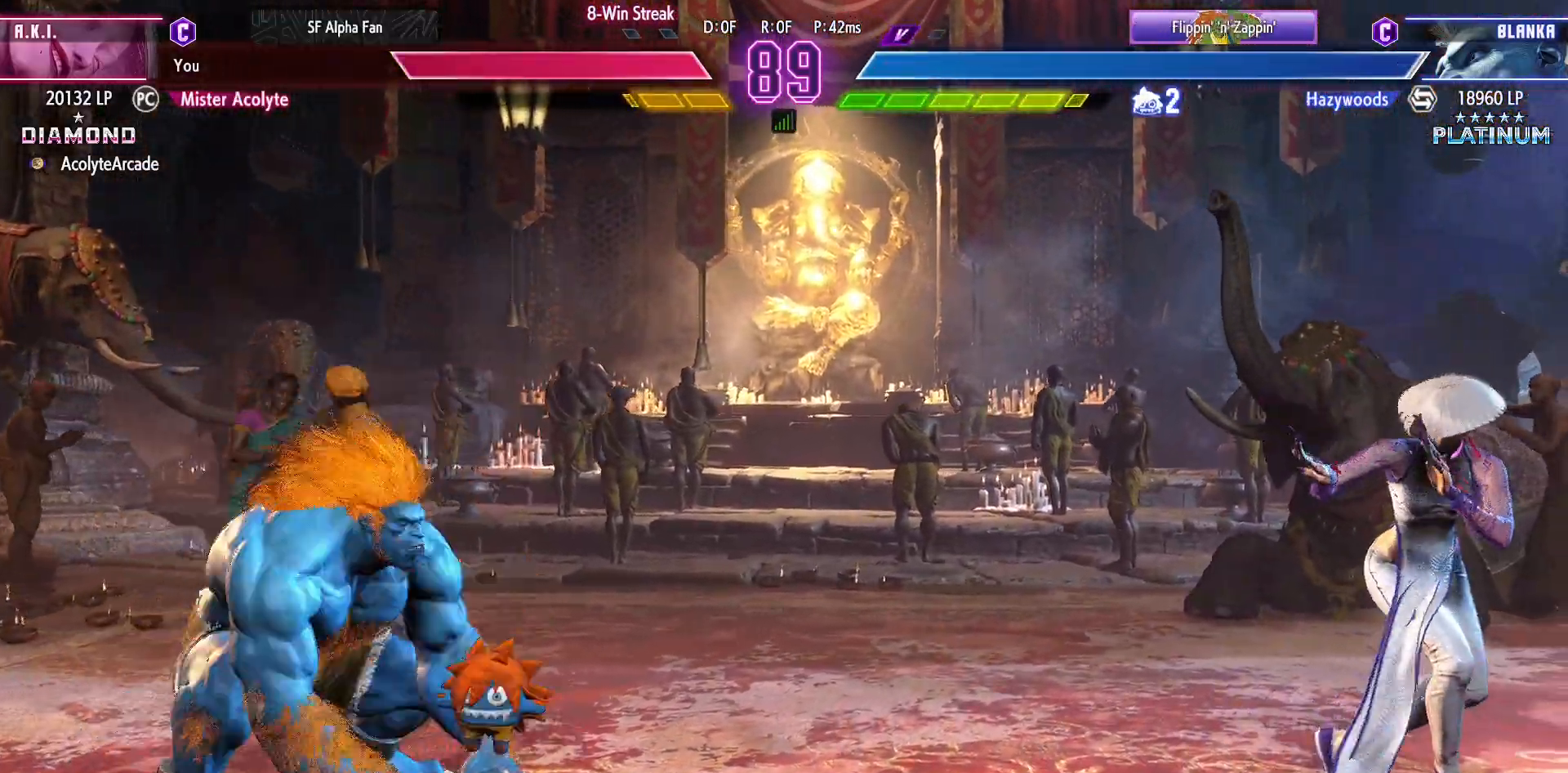
{"buttons": [], "events": [[167, "DPAD_RIGHT", "up"], [333, "DPAD_RIGHT", "down"], [433, "DPAD_RIGHT", "up"]]}
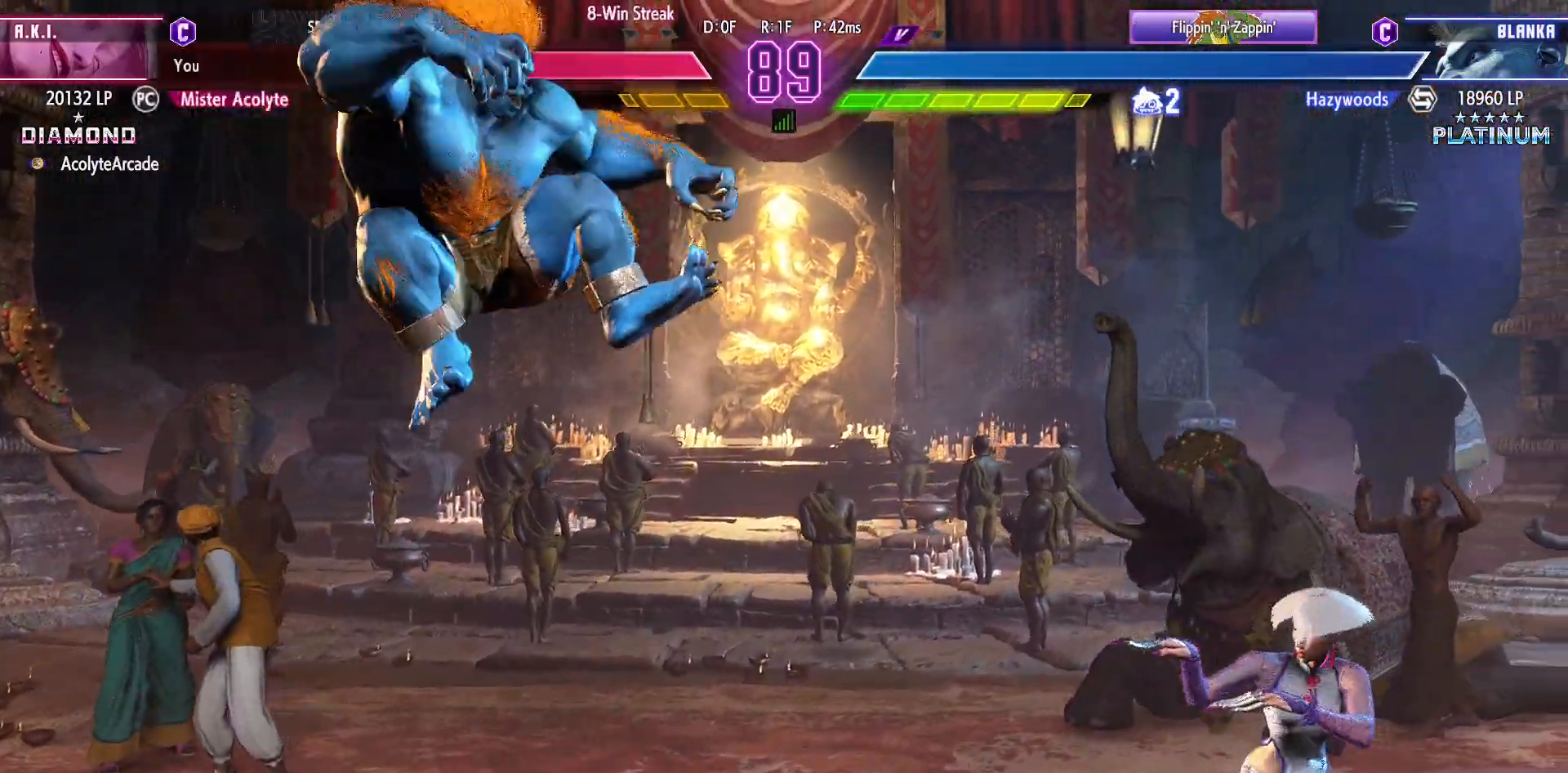
{"buttons": ["DPAD_RIGHT"], "events": [[367, "DPAD_RIGHT", "down"]]}
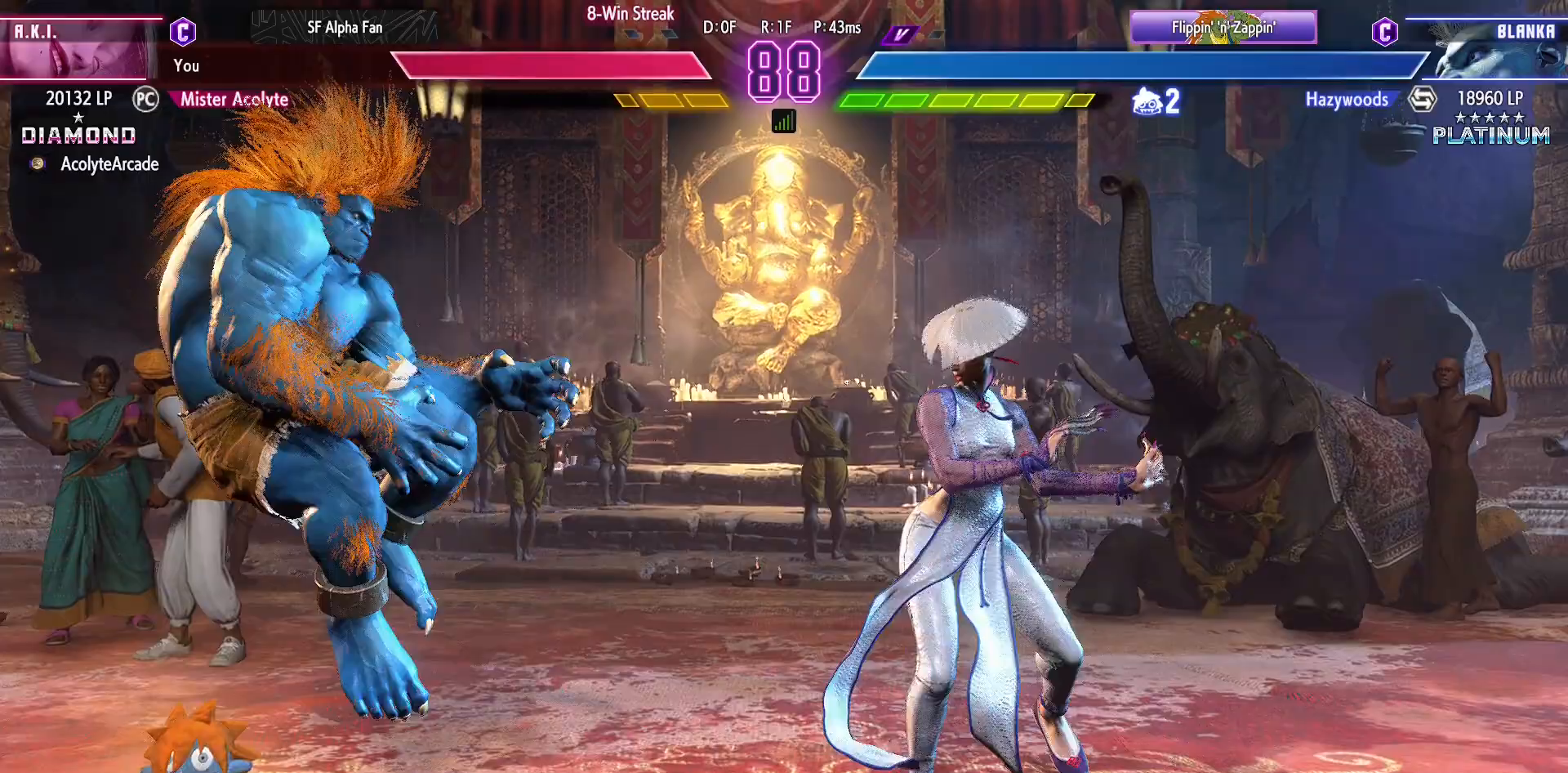
{"buttons": ["DPAD_RIGHT"], "events": [[33, "SQUARE", "down"], [167, "SQUARE", "up"], [333, "DPAD_RIGHT", "up"], [467, "DPAD_RIGHT", "down"]]}